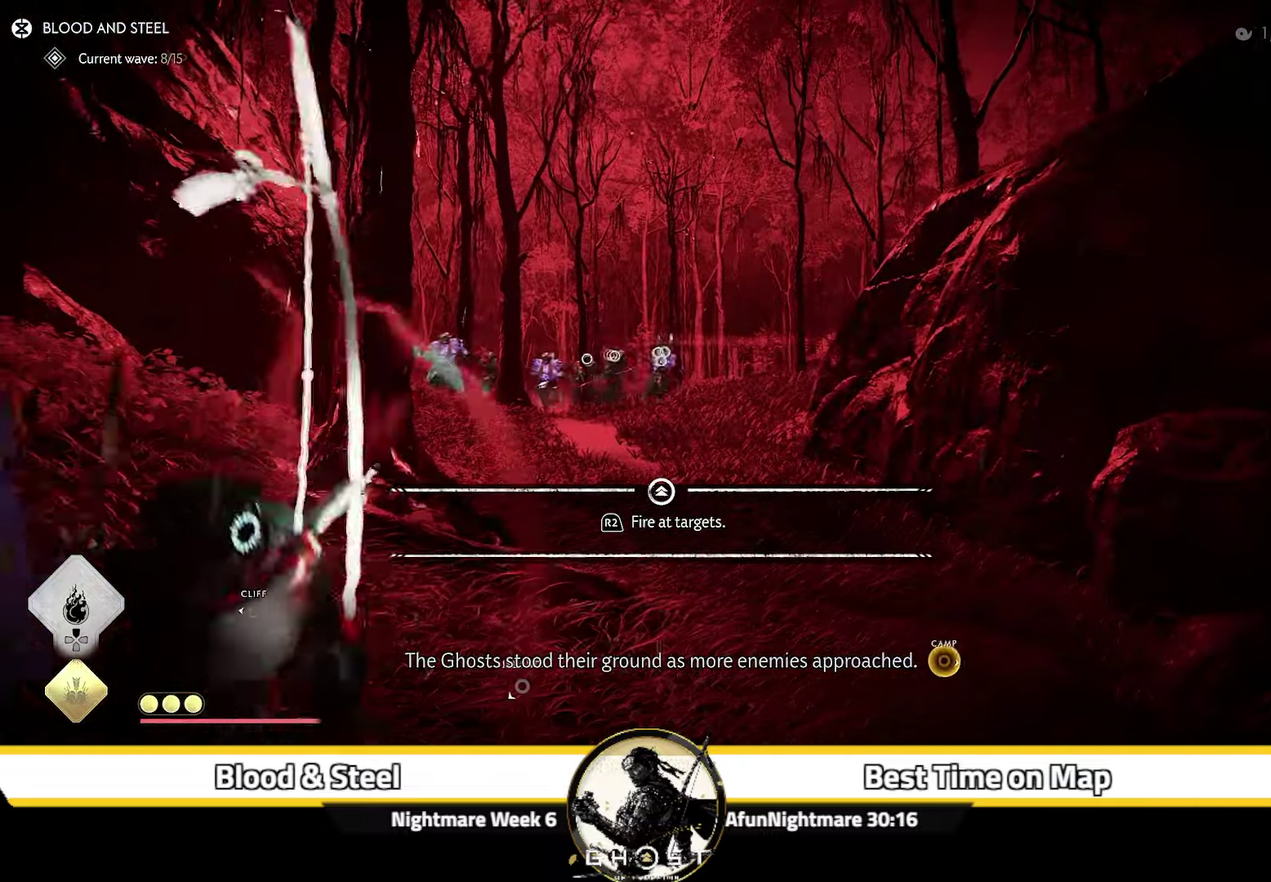
Gameplay with a controller (PlayStation layout); each line is a JSON object with the inputs held at the frame after it (dt_ms = milliseconds from this image to that frame). "events" lists button and stick changes between this image and that frame as [ms after this image, input, new state], when the widget could be followed in between. Not read: L1 TOUCHPAD.
{"dt_ms": 600, "buttons": [], "left_stick": "up-right", "right_stick": "center", "events": [[117, "R2", "down"], [167, "right_stick", "center"], [234, "R2", "up"], [300, "R2", "down"], [484, "left_stick", "up-right"], [584, "R2", "up"]]}
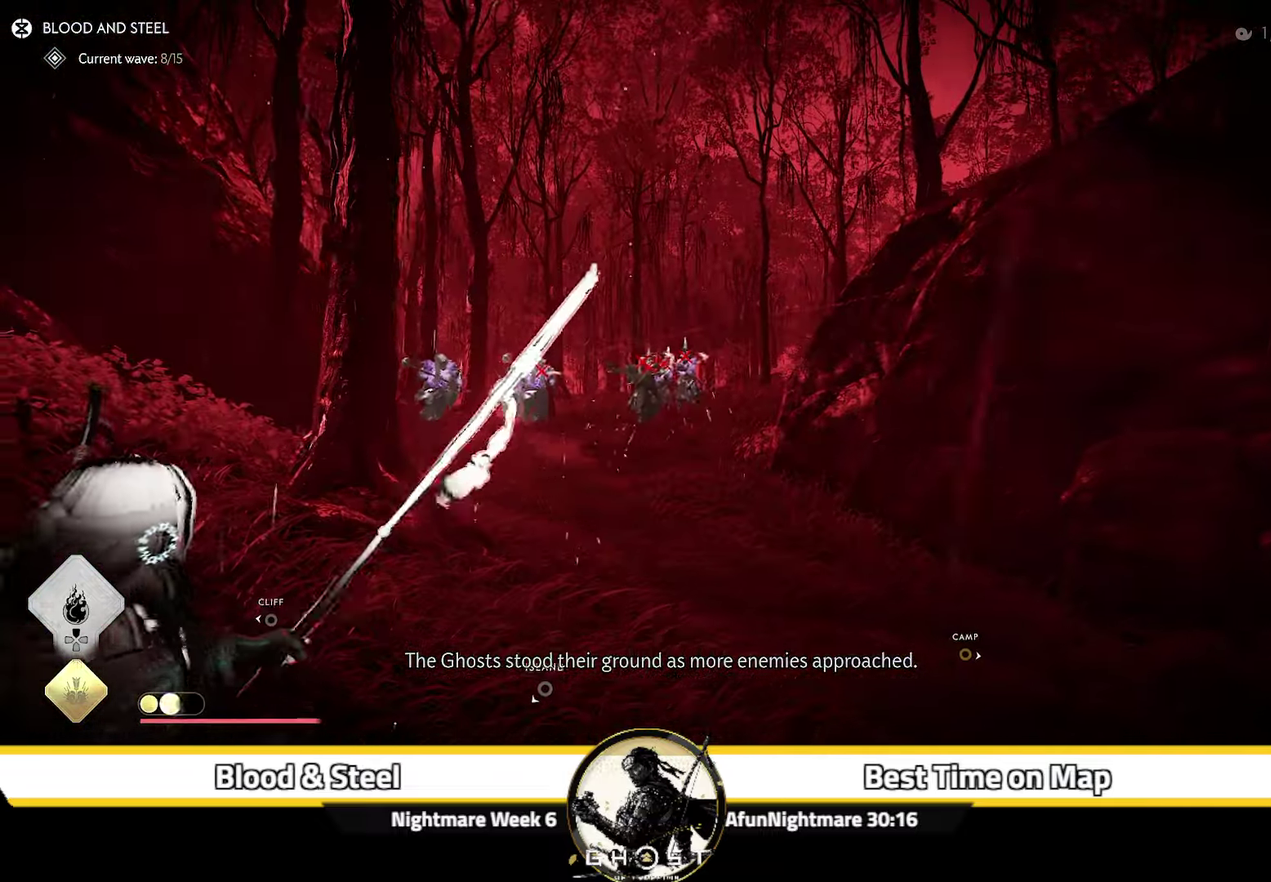
{"dt_ms": 400, "buttons": [], "left_stick": "up", "right_stick": "center", "events": [[350, "left_stick", "up"]]}
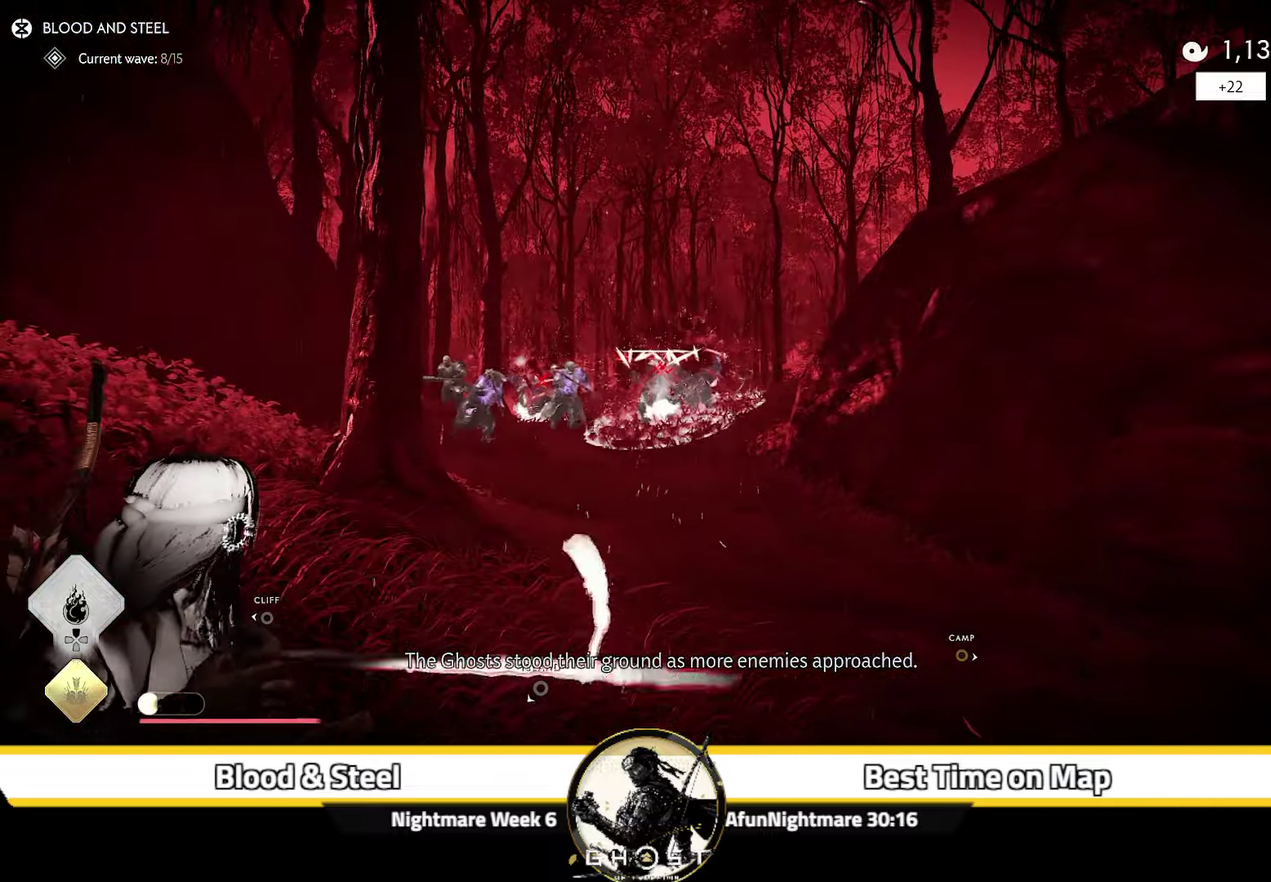
{"dt_ms": 500, "buttons": [], "left_stick": "up", "right_stick": "center", "events": []}
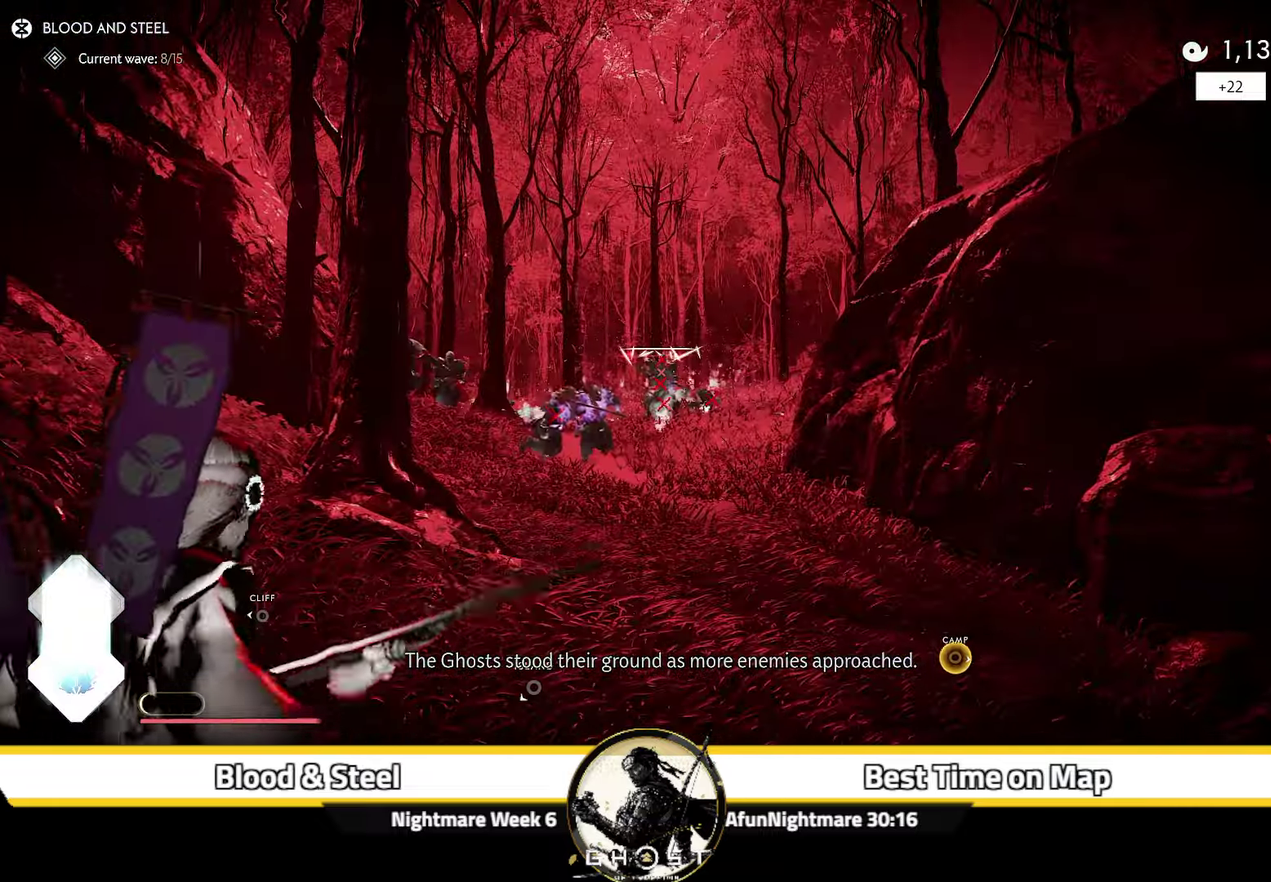
{"dt_ms": 500, "buttons": ["CIRCLE"], "left_stick": "up", "right_stick": "center"}
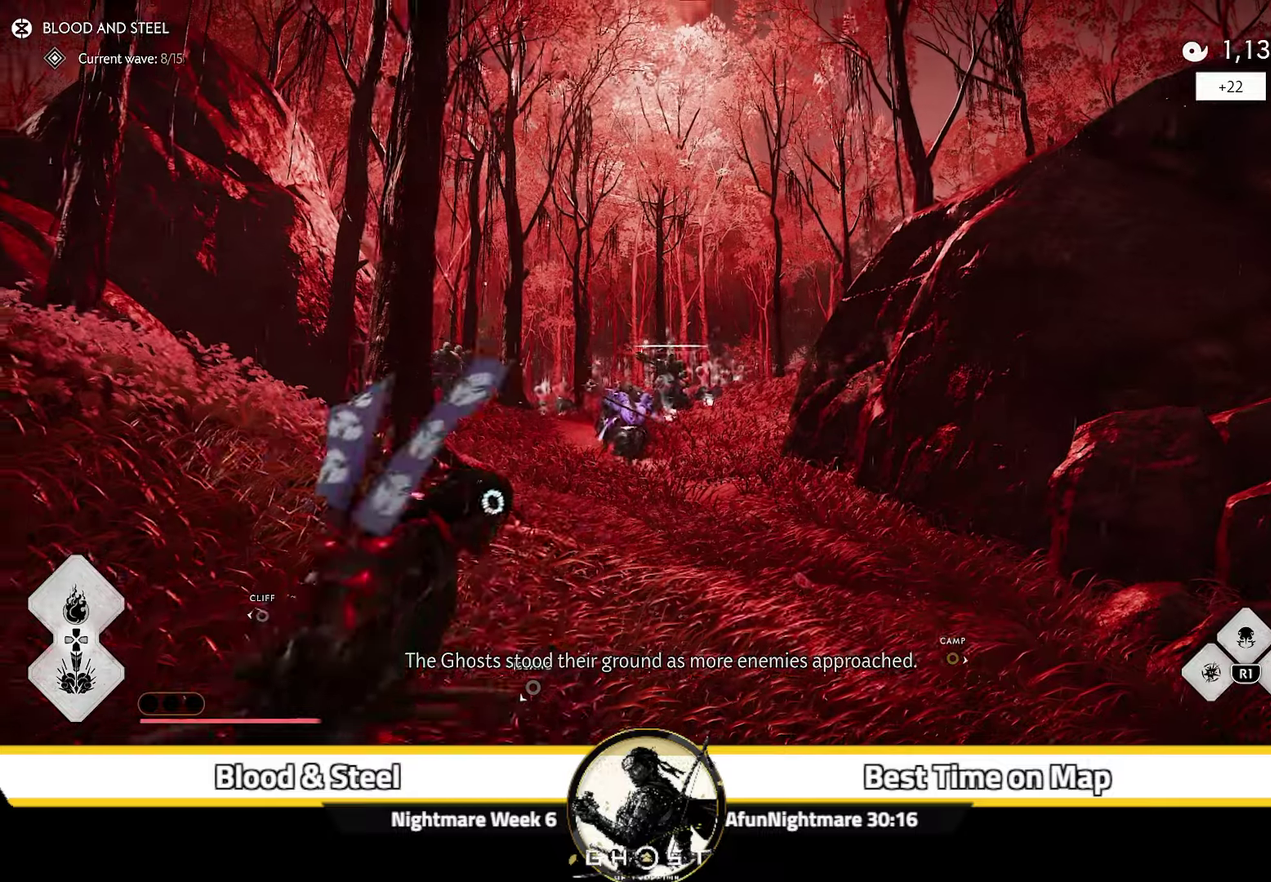
{"dt_ms": 500, "buttons": [], "left_stick": "up", "right_stick": "down", "events": [[66, "CIRCLE", "up"], [200, "right_stick", "down"]]}
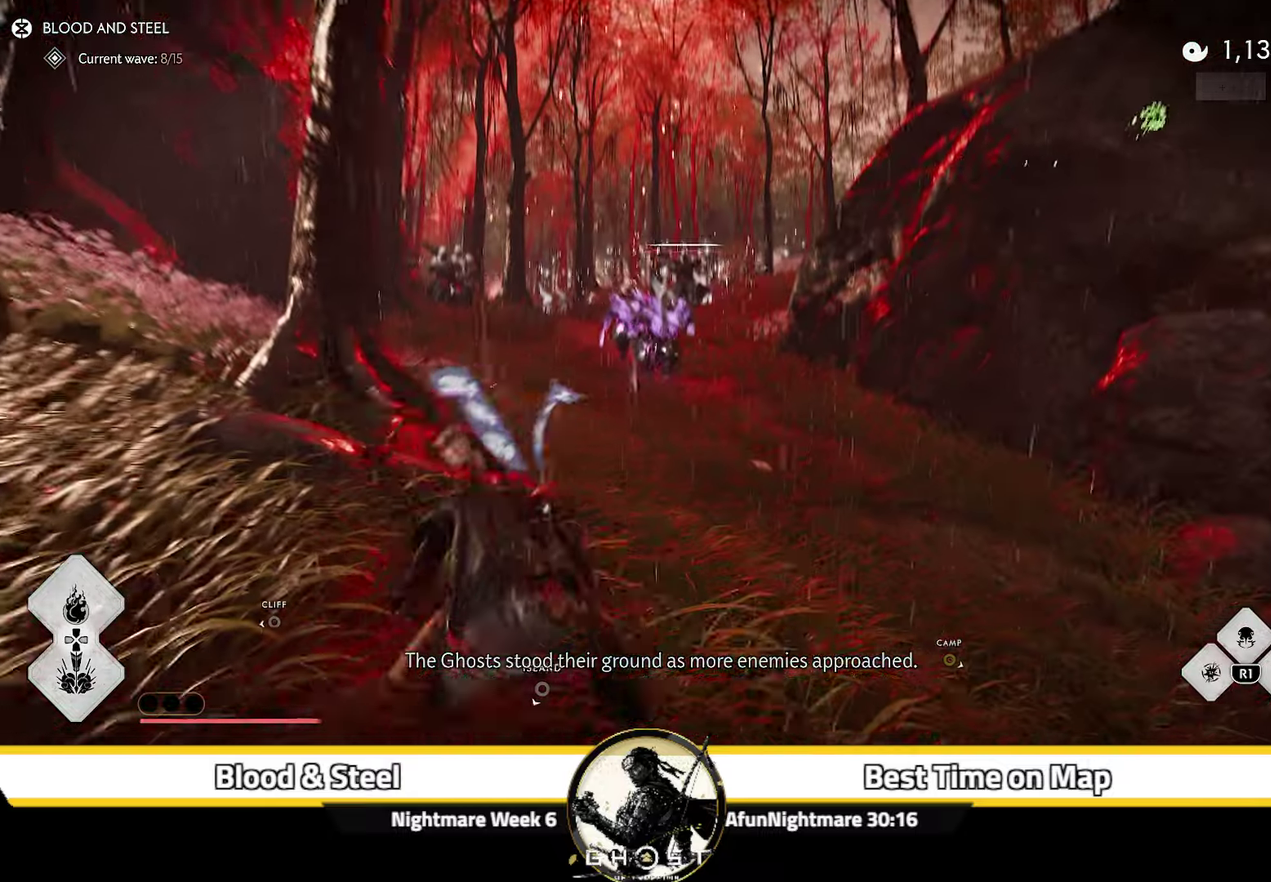
{"dt_ms": 400, "buttons": ["R1"], "left_stick": "up-left", "right_stick": "center"}
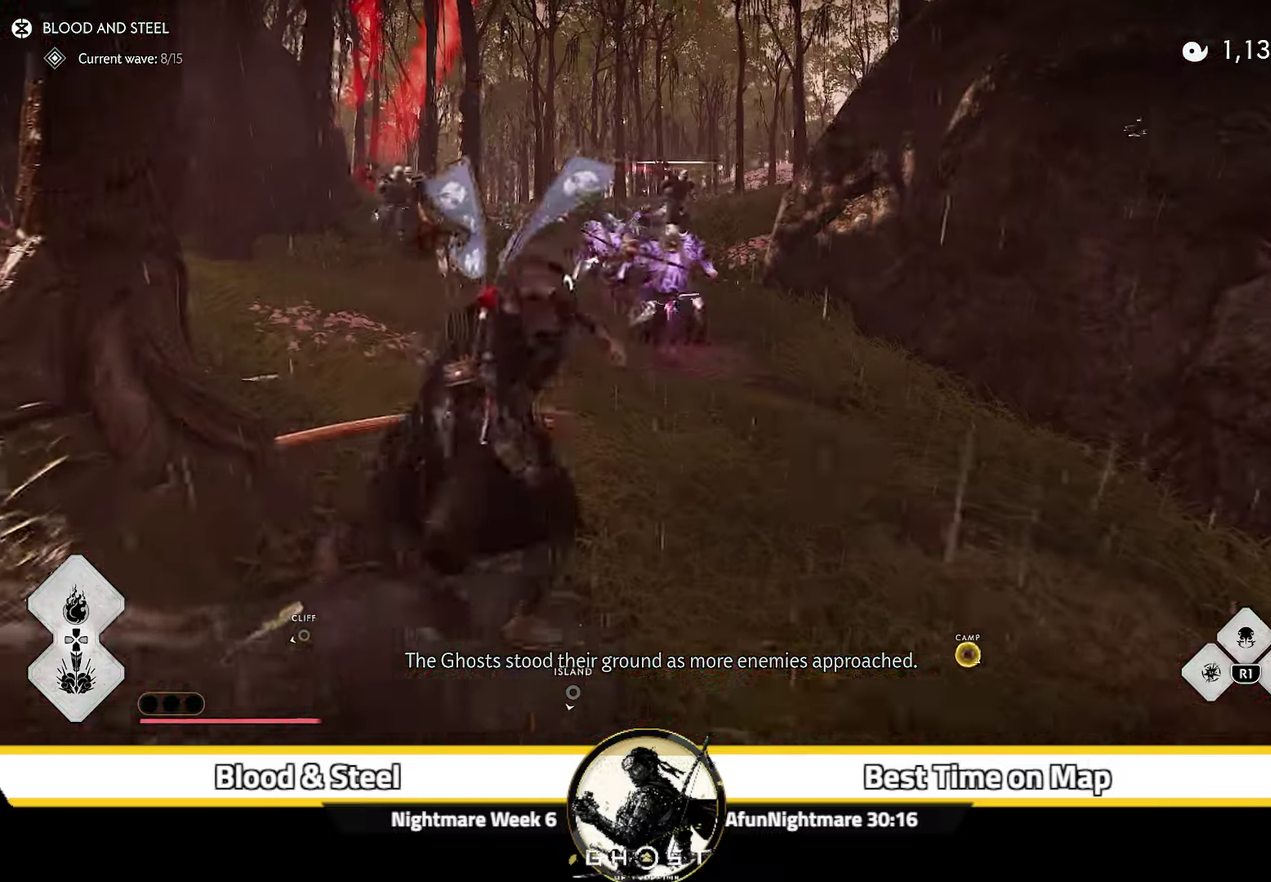
{"dt_ms": 700, "buttons": ["DPAD_DOWN"], "left_stick": "center", "right_stick": "down-right", "events": [[33, "TRIANGLE", "down"], [133, "TRIANGLE", "up"], [166, "R1", "up"], [250, "left_stick", "left"], [350, "right_stick", "down-right"], [433, "right_stick", "down"], [566, "left_stick", "center"], [566, "right_stick", "down-right"], [633, "right_stick", "center"], [683, "DPAD_DOWN", "down"], [683, "right_stick", "down-right"]]}
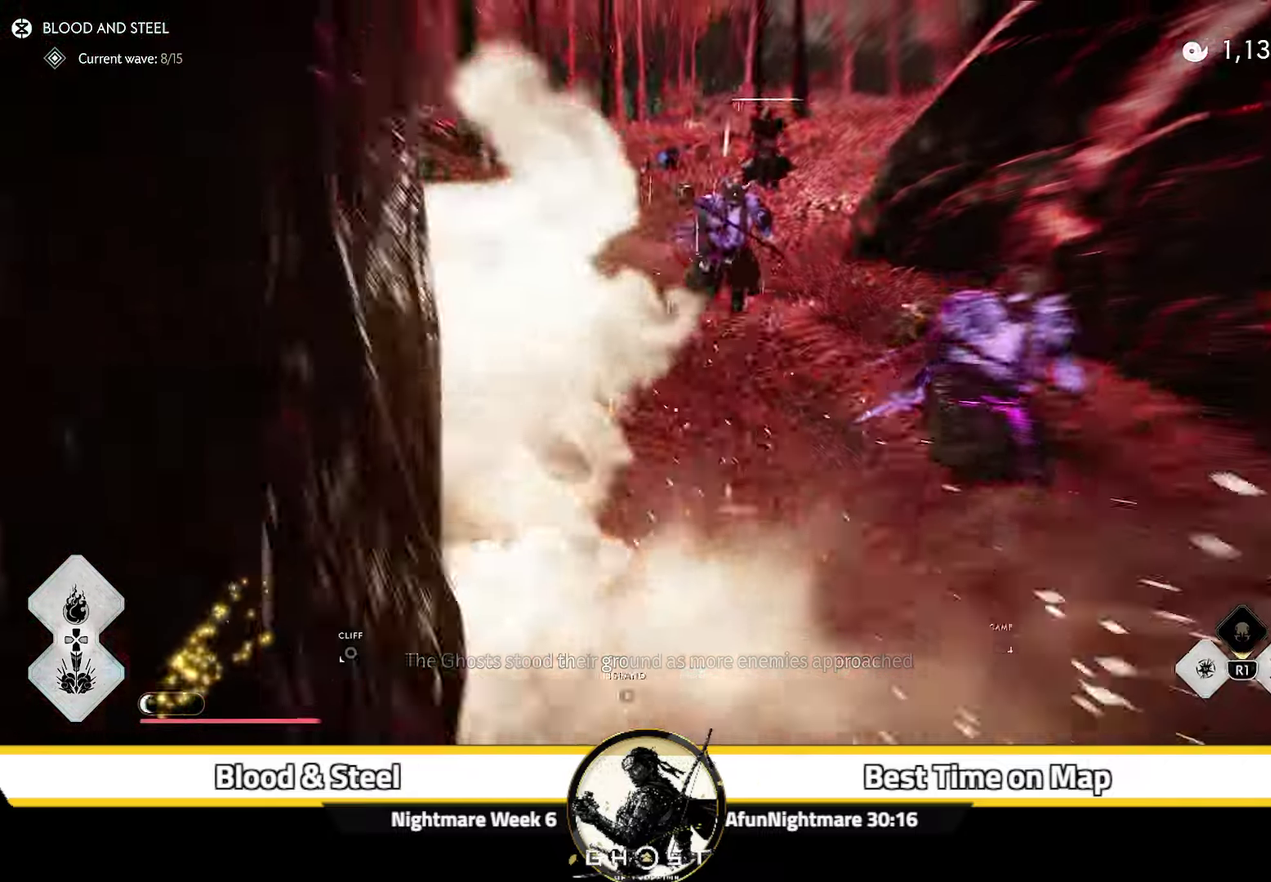
{"dt_ms": 400, "buttons": [], "left_stick": "left", "right_stick": "right", "events": [[83, "DPAD_DOWN", "up"], [116, "R1", "down"], [133, "right_stick", "right"], [250, "R1", "up"], [250, "left_stick", "left"]]}
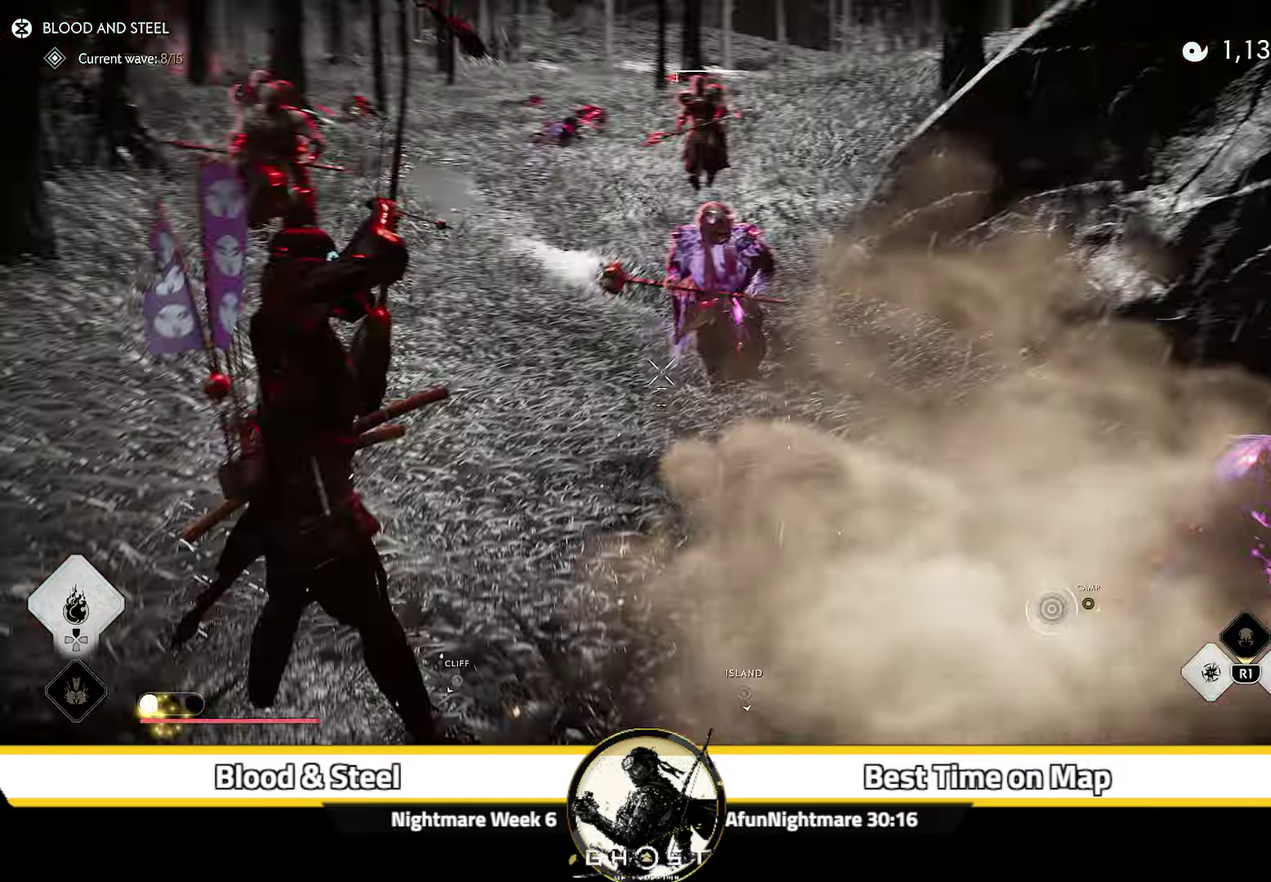
{"dt_ms": 300, "buttons": [], "left_stick": "center", "right_stick": "up-left", "events": [[66, "left_stick", "center"], [116, "right_stick", "up"], [266, "right_stick", "up-left"]]}
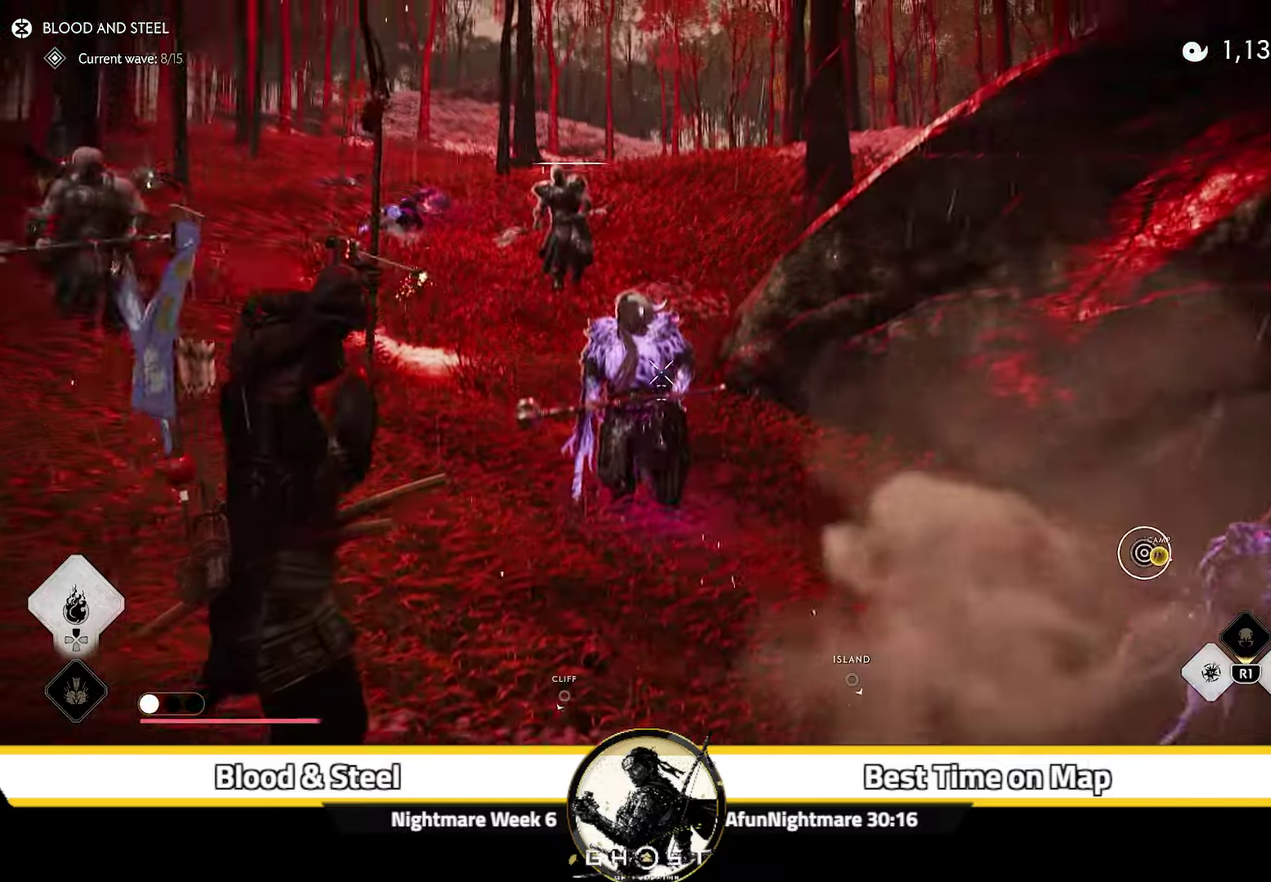
{"dt_ms": 900, "buttons": ["L2"], "left_stick": "down-right", "right_stick": "right", "events": [[66, "right_stick", "center"], [450, "left_stick", "right"], [516, "R2", "down"], [600, "R2", "up"], [600, "left_stick", "down-right"], [700, "L2", "down"], [700, "right_stick", "right"]]}
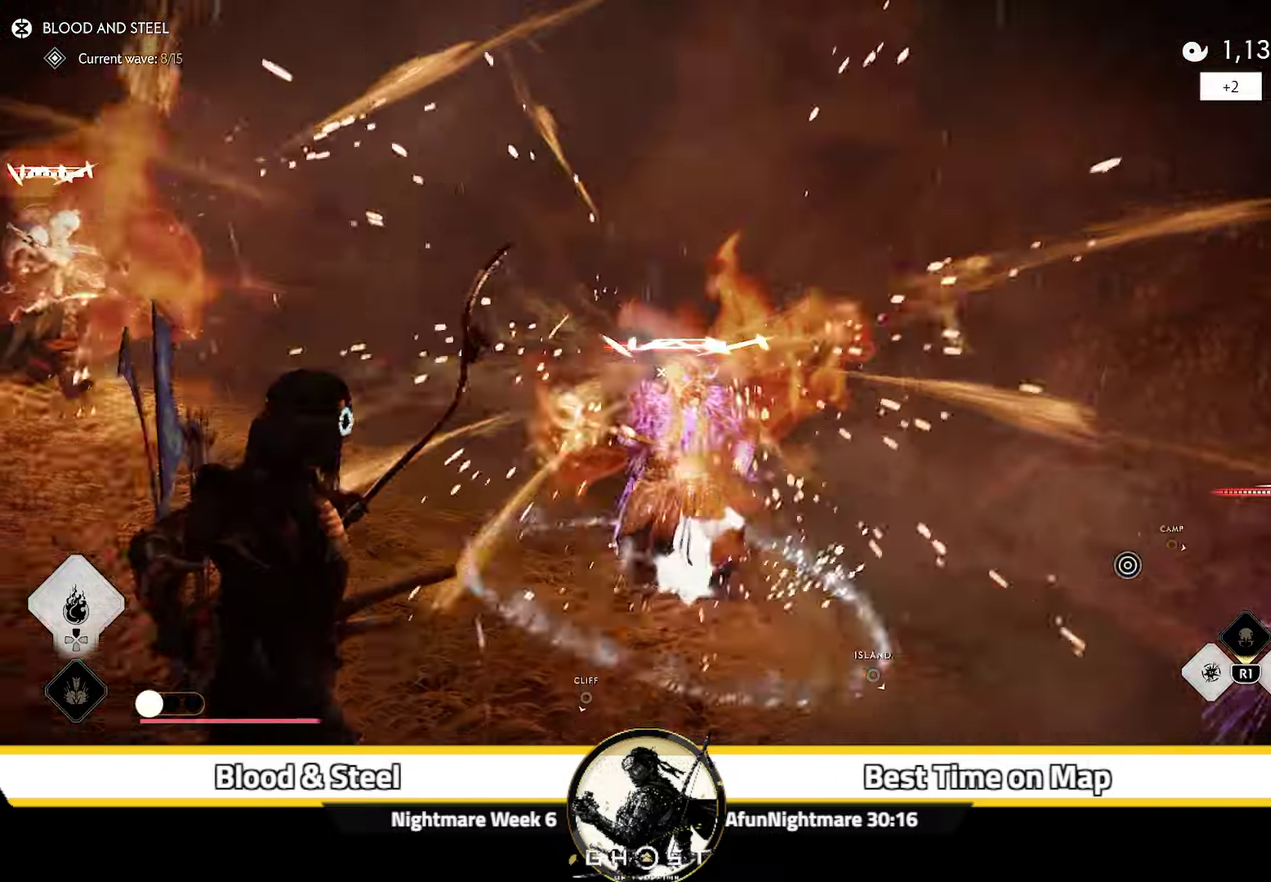
{"dt_ms": 300, "buttons": ["L2"], "left_stick": "down-right", "right_stick": "down-right", "events": [[50, "right_stick", "down-right"]]}
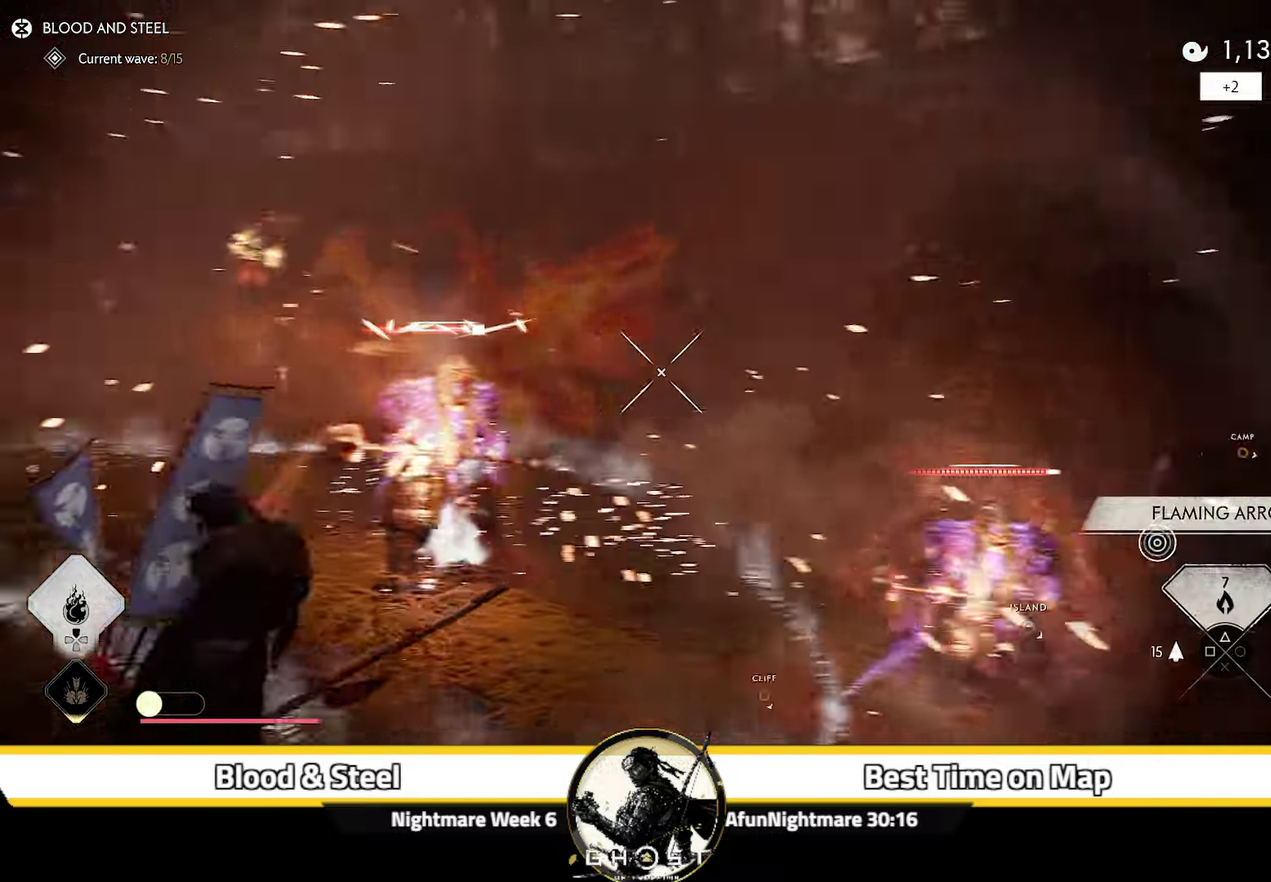
{"dt_ms": 400, "buttons": ["L2", "R2"], "left_stick": "up", "right_stick": "center", "events": [[50, "left_stick", "right"], [66, "right_stick", "right"], [200, "right_stick", "center"], [216, "left_stick", "up"], [350, "R2", "down"]]}
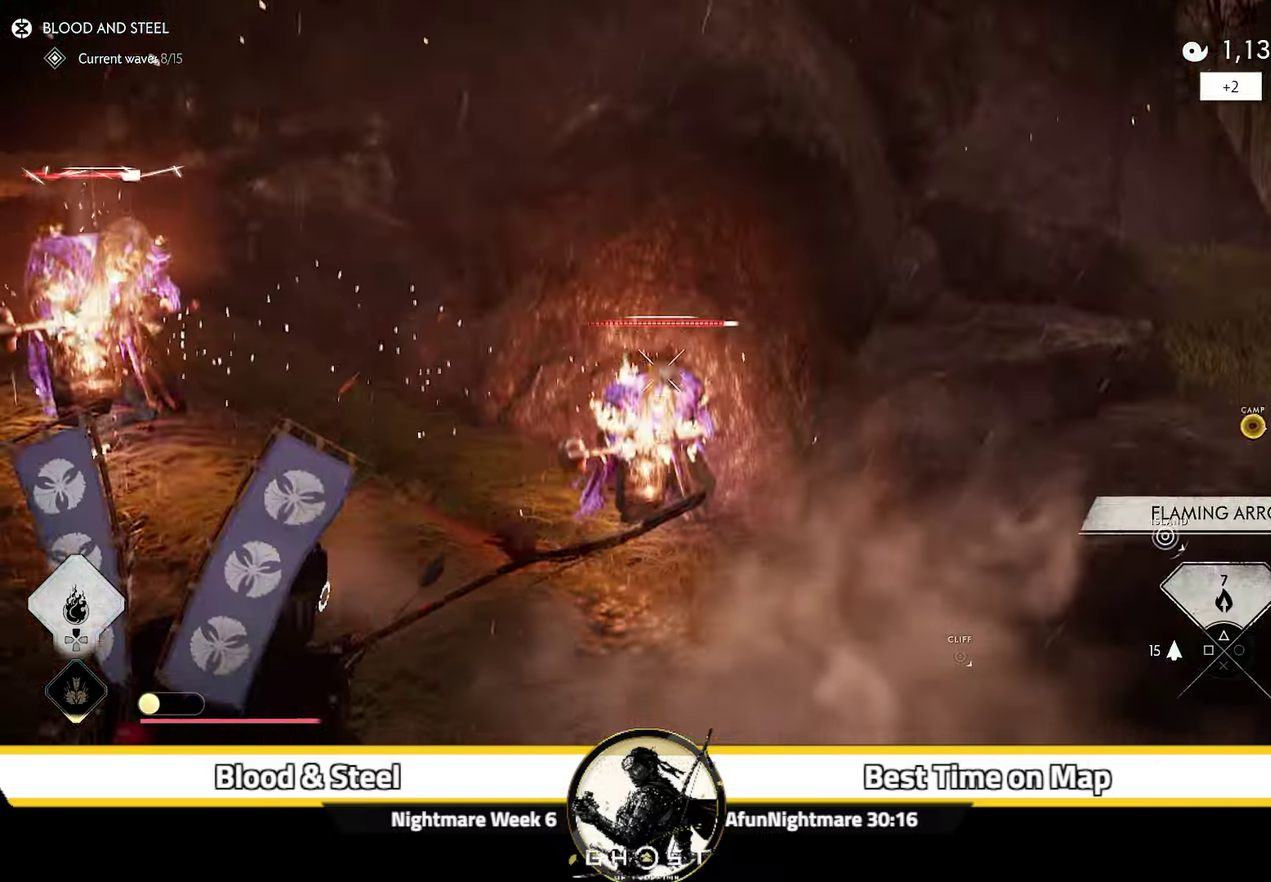
{"dt_ms": 600, "buttons": ["L2"], "left_stick": "up", "right_stick": "center", "events": [[66, "R2", "up"], [83, "left_stick", "right"], [100, "L2", "up"], [150, "L2", "down"], [217, "right_stick", "up"], [283, "left_stick", "up-right"], [583, "left_stick", "up"], [600, "right_stick", "center"]]}
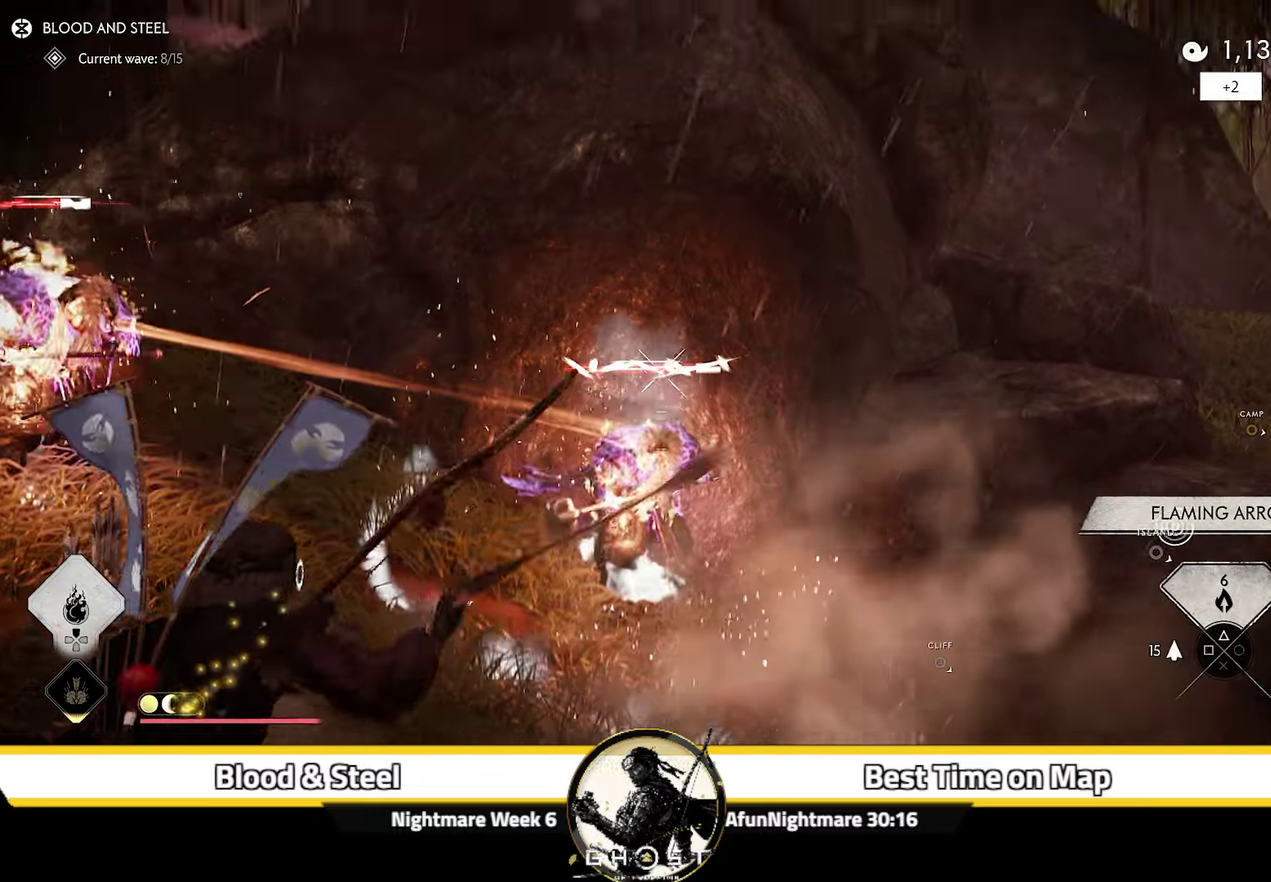
{"dt_ms": 400, "buttons": ["L2"], "left_stick": "down", "right_stick": "up", "events": [[133, "R2", "down"], [267, "R2", "up"], [317, "L2", "up"], [333, "left_stick", "down"], [367, "L2", "down"], [383, "right_stick", "up"]]}
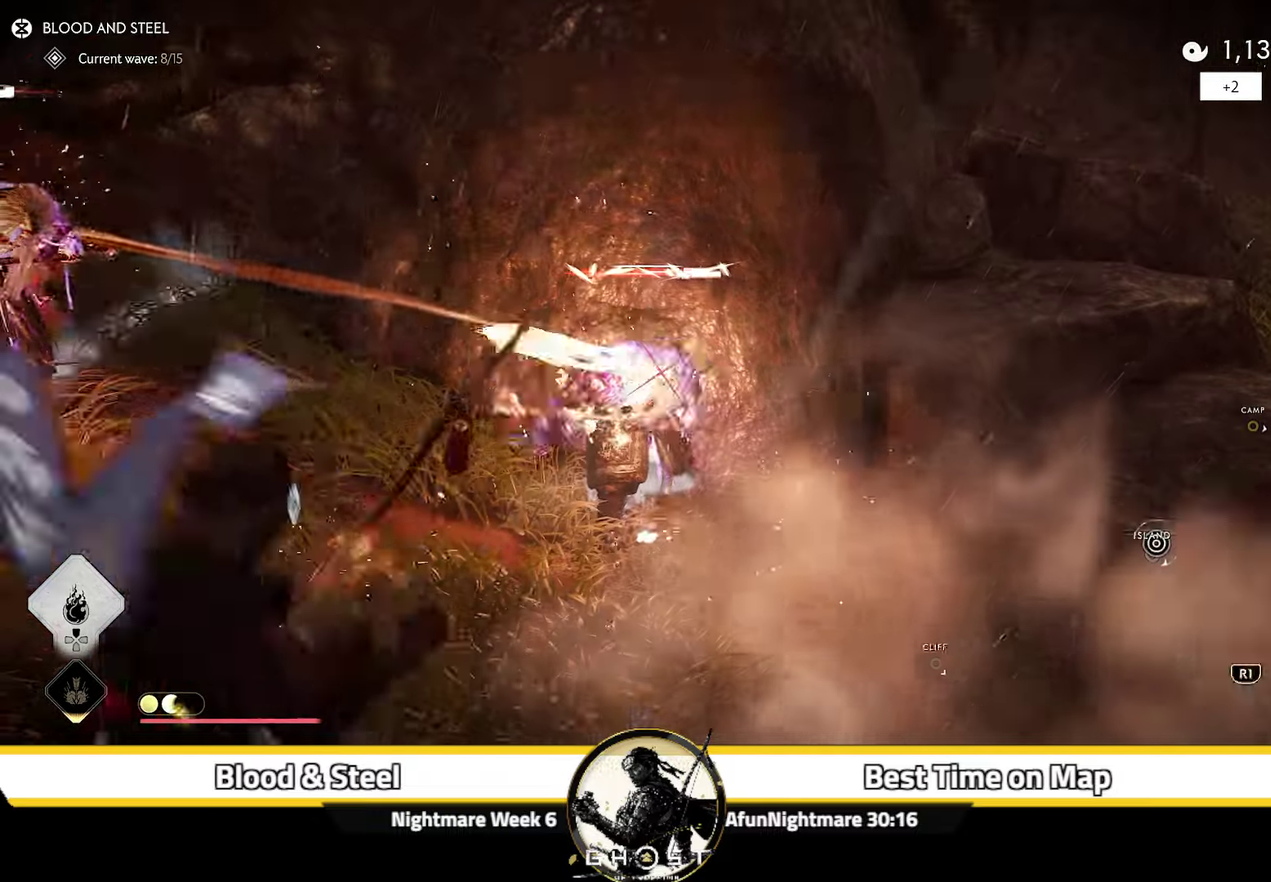
{"dt_ms": 700, "buttons": ["L2"], "left_stick": "center", "right_stick": "center"}
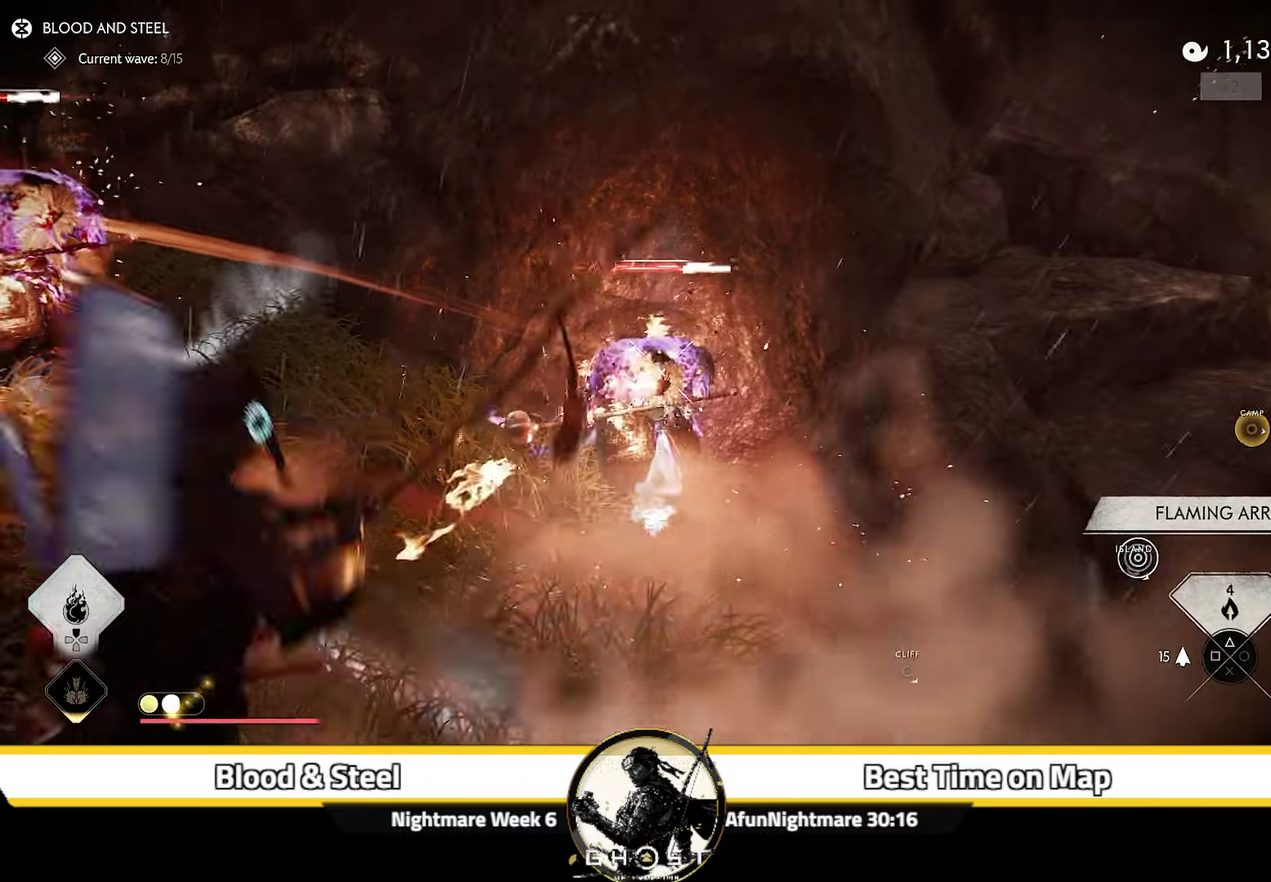
{"dt_ms": 400, "buttons": ["L2"], "left_stick": "down-right", "right_stick": "up"}
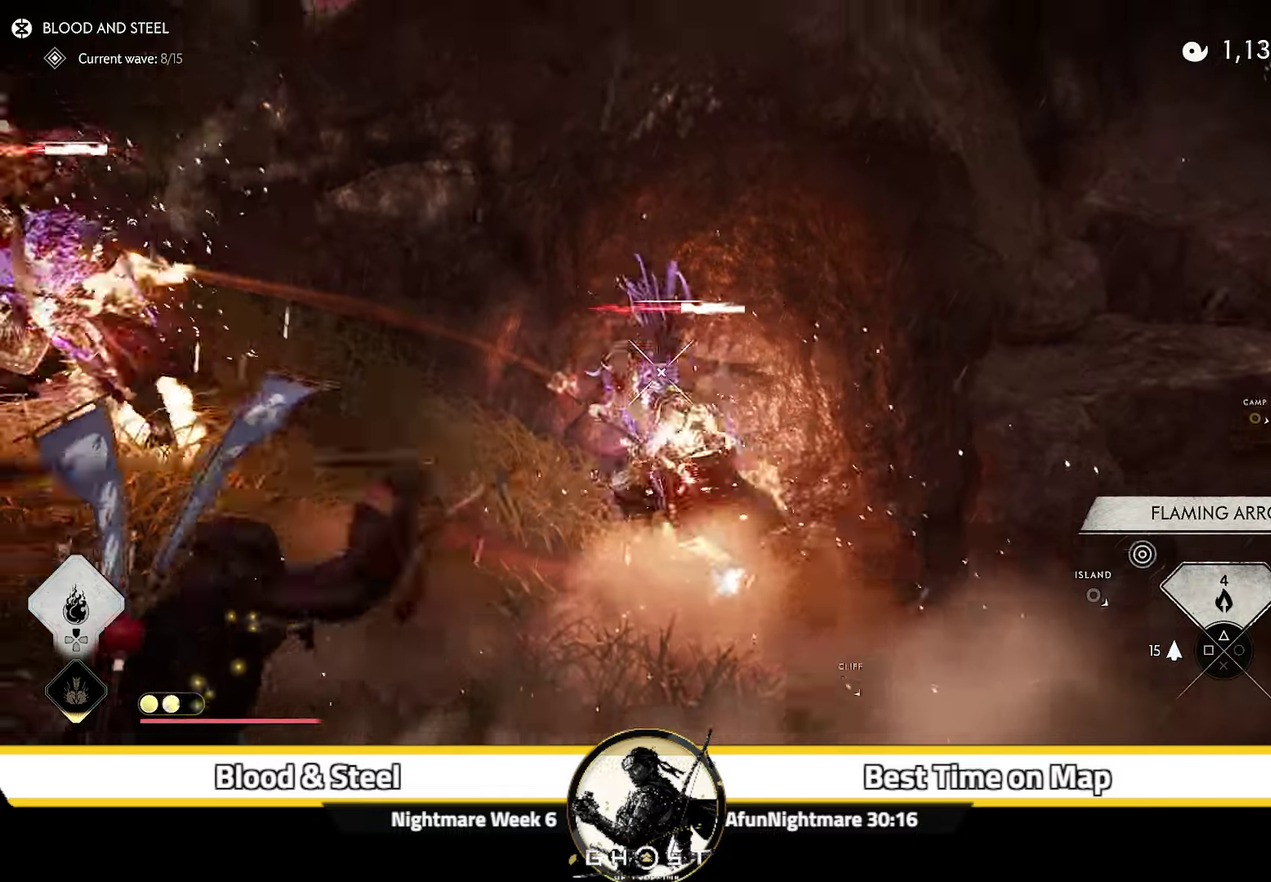
{"dt_ms": 500, "buttons": ["L2", "R1", "R2"], "left_stick": "down", "right_stick": "up-left", "events": [[17, "left_stick", "down"], [133, "left_stick", "down-left"], [217, "right_stick", "up-left"], [283, "R2", "down"], [300, "right_stick", "center"], [333, "left_stick", "down"], [383, "R1", "down"], [500, "right_stick", "up-left"]]}
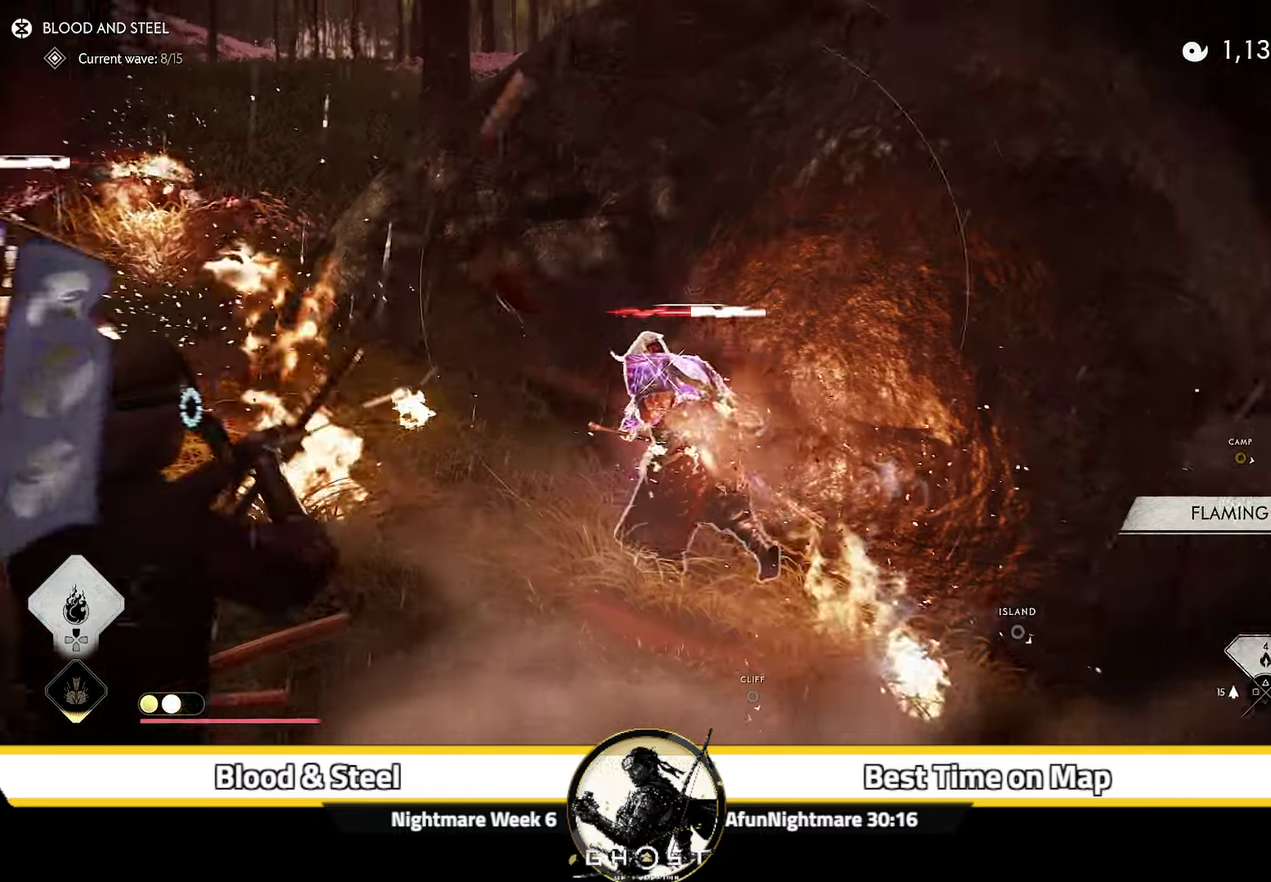
{"dt_ms": 500, "buttons": ["L2", "R2"], "left_stick": "down-left", "right_stick": "up", "events": [[33, "R1", "up"], [67, "right_stick", "up"], [417, "left_stick", "down-left"]]}
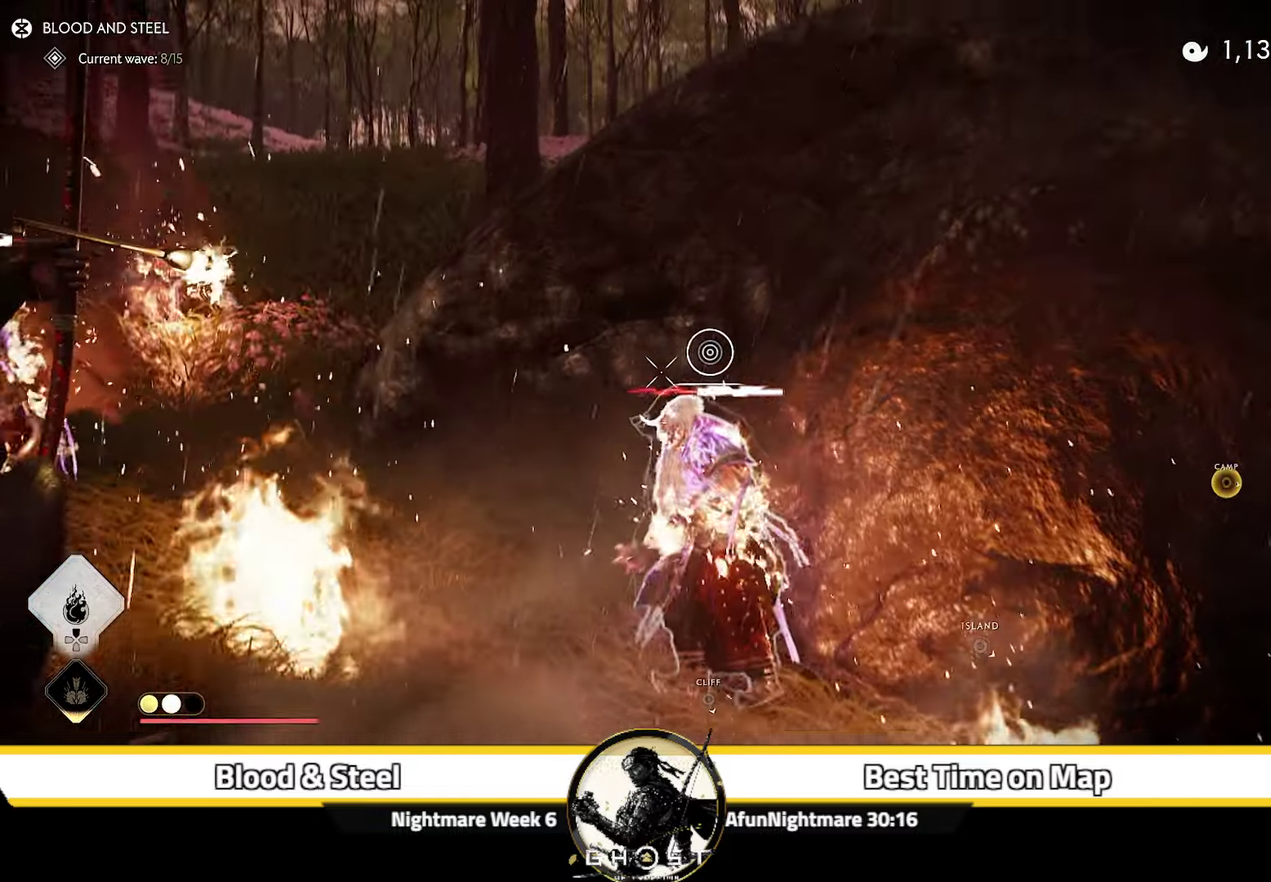
{"dt_ms": 400, "buttons": ["L2", "R2"], "left_stick": "down", "right_stick": "center", "events": [[67, "right_stick", "center"], [167, "left_stick", "down"]]}